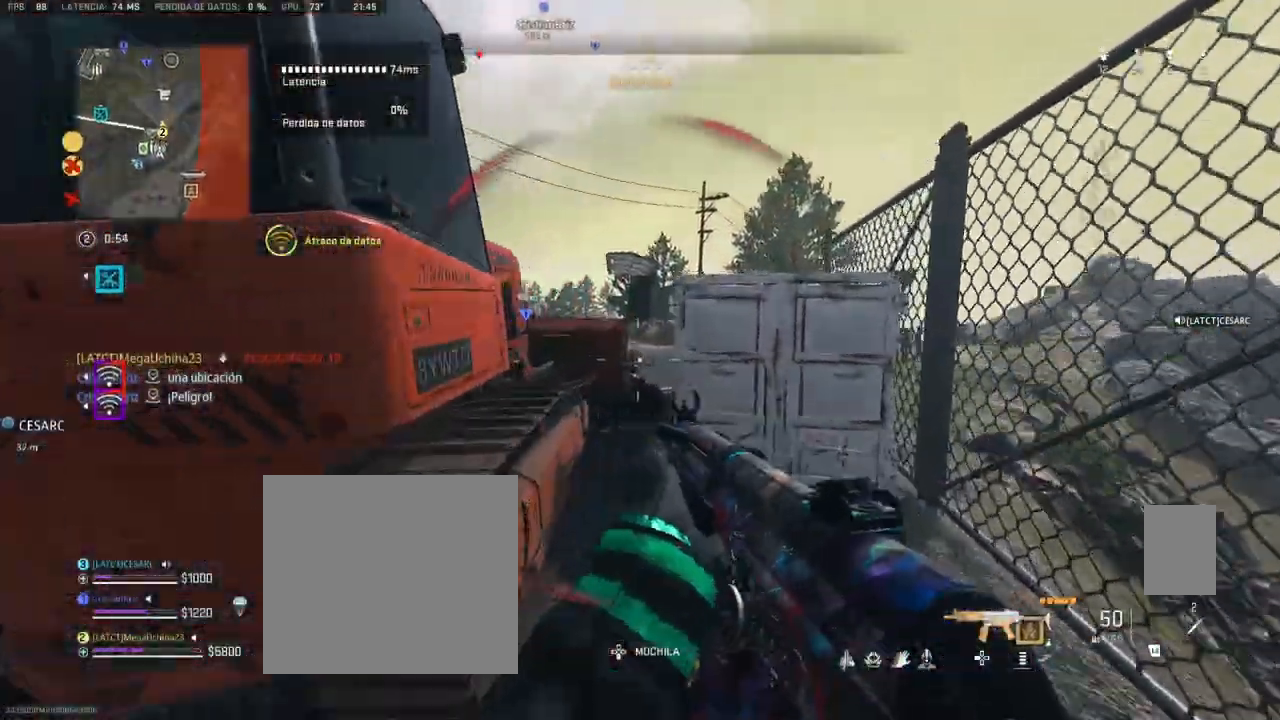
Gameplay with a controller (PlayStation layout); each line is a JSON object with the inputs held at the frame after it. "events" lists button and stick changes between this image and that frame as [ms after this image, input, new state], when the widget could be followed in between.
{"buttons": ["L1"], "left_stick": "left", "right_stick": "down", "events": [[450, "left_stick", "left"], [483, "L1", "down"], [483, "right_stick", "down"]]}
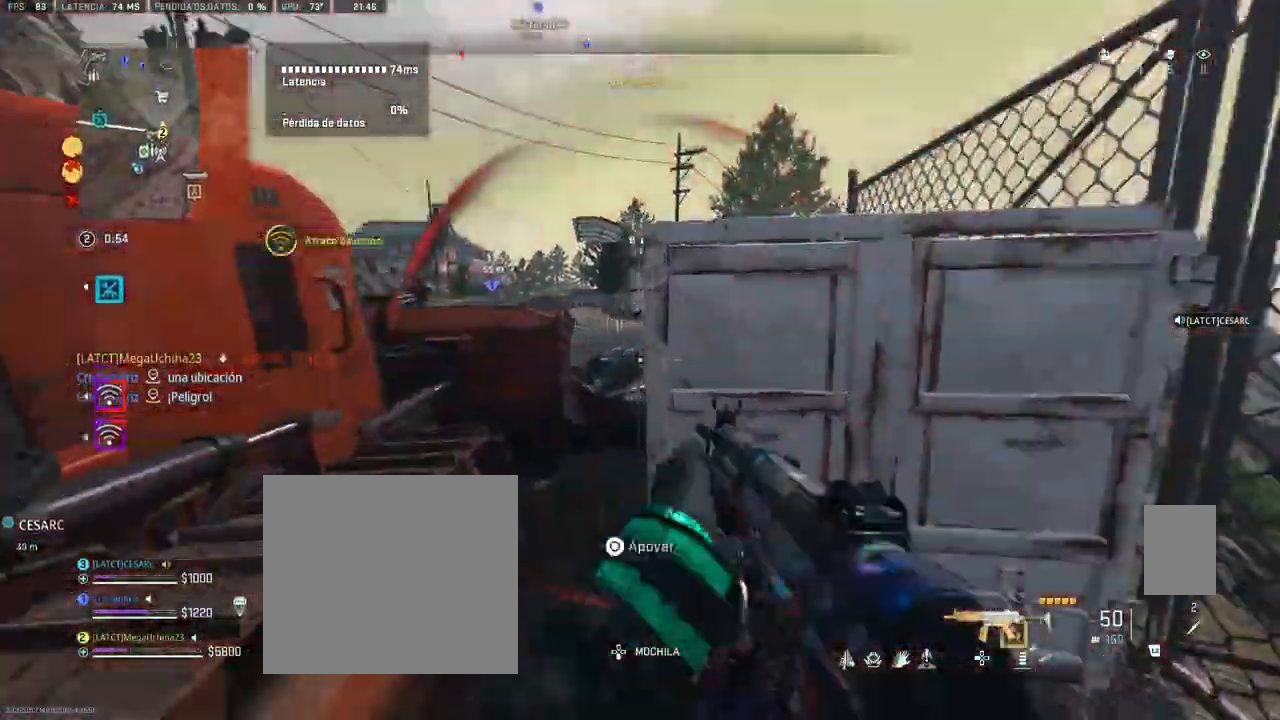
{"buttons": ["L1", "R1"], "left_stick": "center", "right_stick": "center", "events": [[17, "R1", "down"], [217, "left_stick", "up"], [217, "right_stick", "up"], [350, "left_stick", "center"], [350, "right_stick", "center"]]}
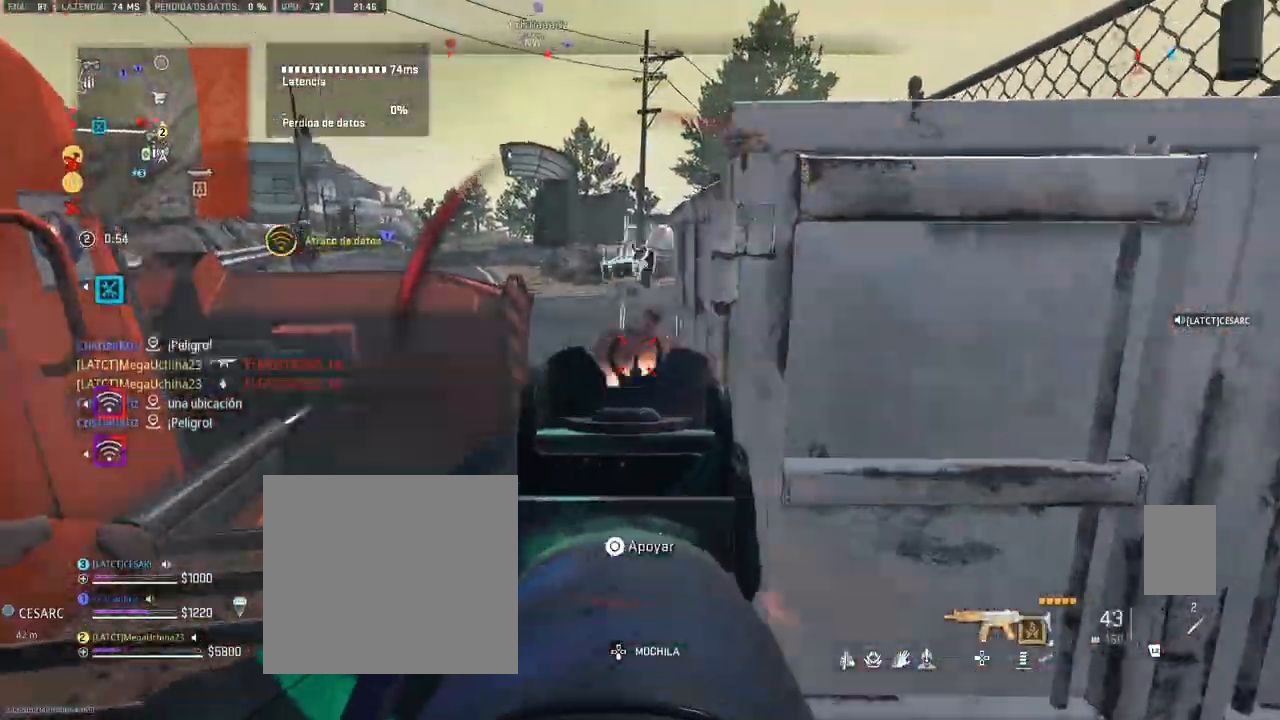
{"buttons": [], "left_stick": "up-right", "right_stick": "right", "events": [[200, "L1", "up"], [233, "R1", "up"], [233, "left_stick", "right"], [250, "right_stick", "right"], [450, "left_stick", "up-right"]]}
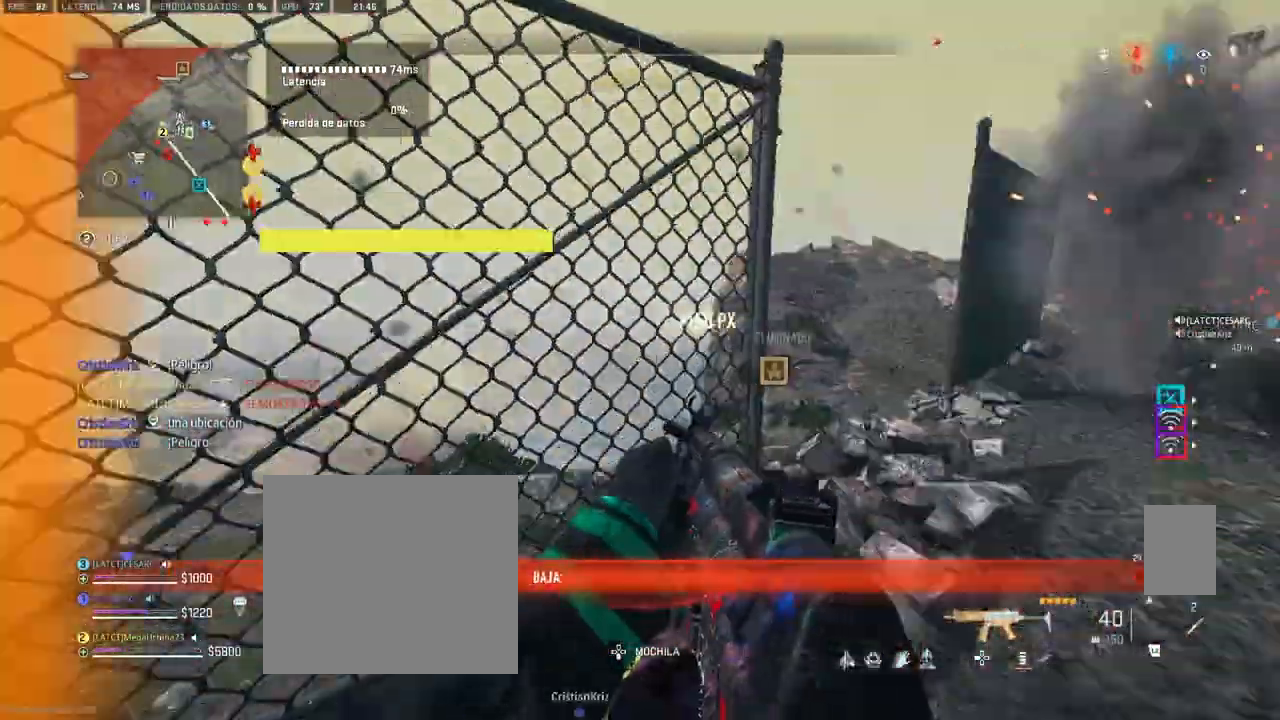
{"buttons": [], "left_stick": "up-right", "right_stick": "left", "events": [[250, "right_stick", "left"]]}
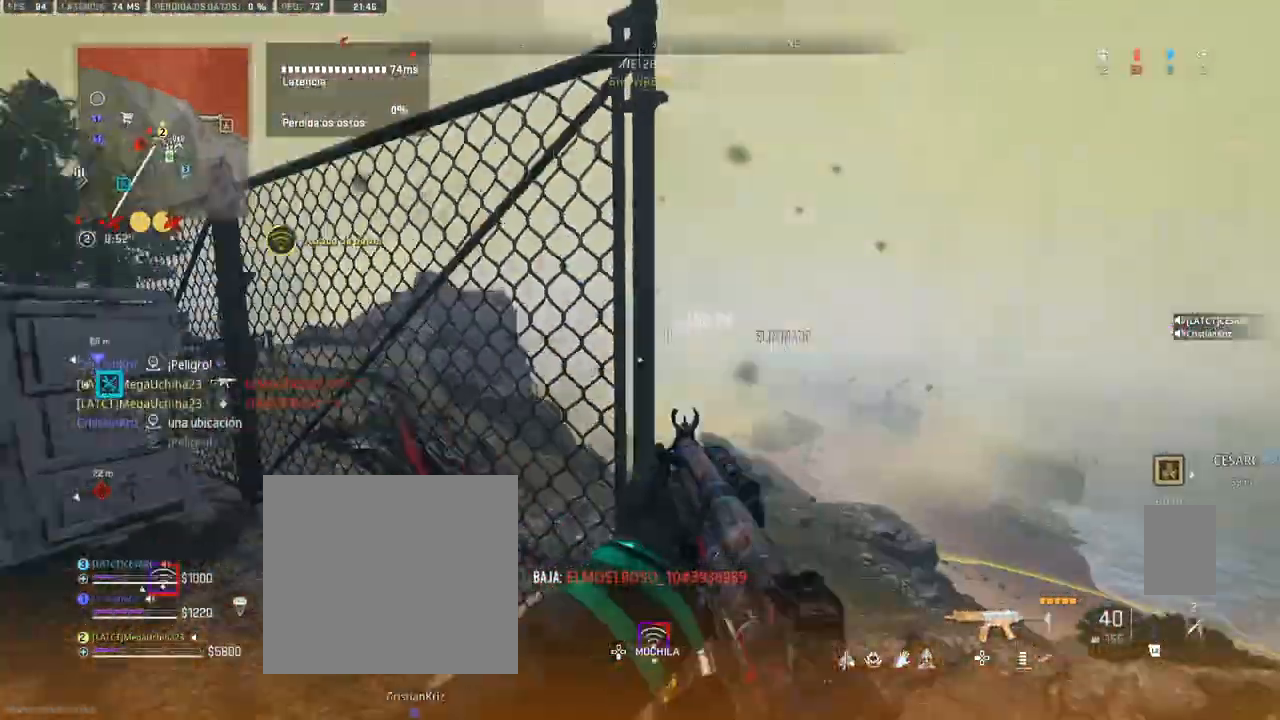
{"buttons": [], "left_stick": "up-right", "right_stick": "right", "events": [[117, "right_stick", "center"], [250, "right_stick", "right"], [317, "left_stick", "right"], [500, "left_stick", "up-right"]]}
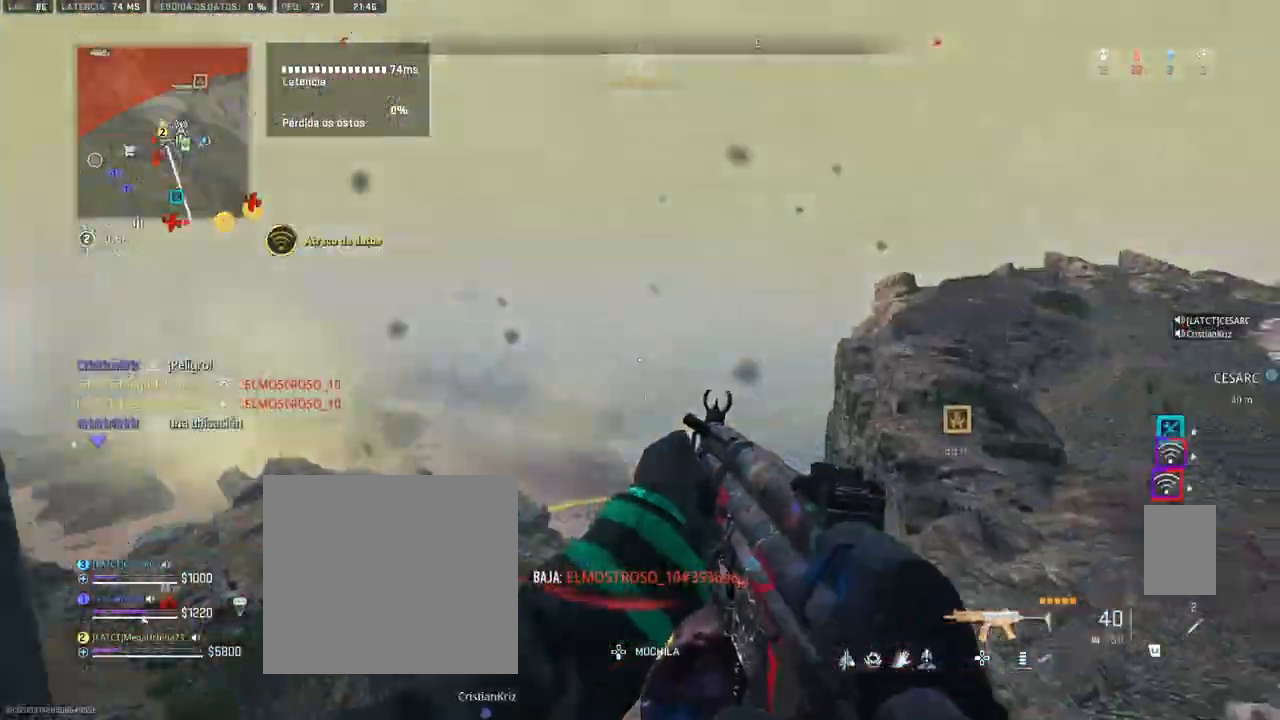
{"buttons": [], "left_stick": "up", "right_stick": "left", "events": [[33, "right_stick", "left"], [233, "right_stick", "center"], [383, "right_stick", "left"], [400, "left_stick", "up"]]}
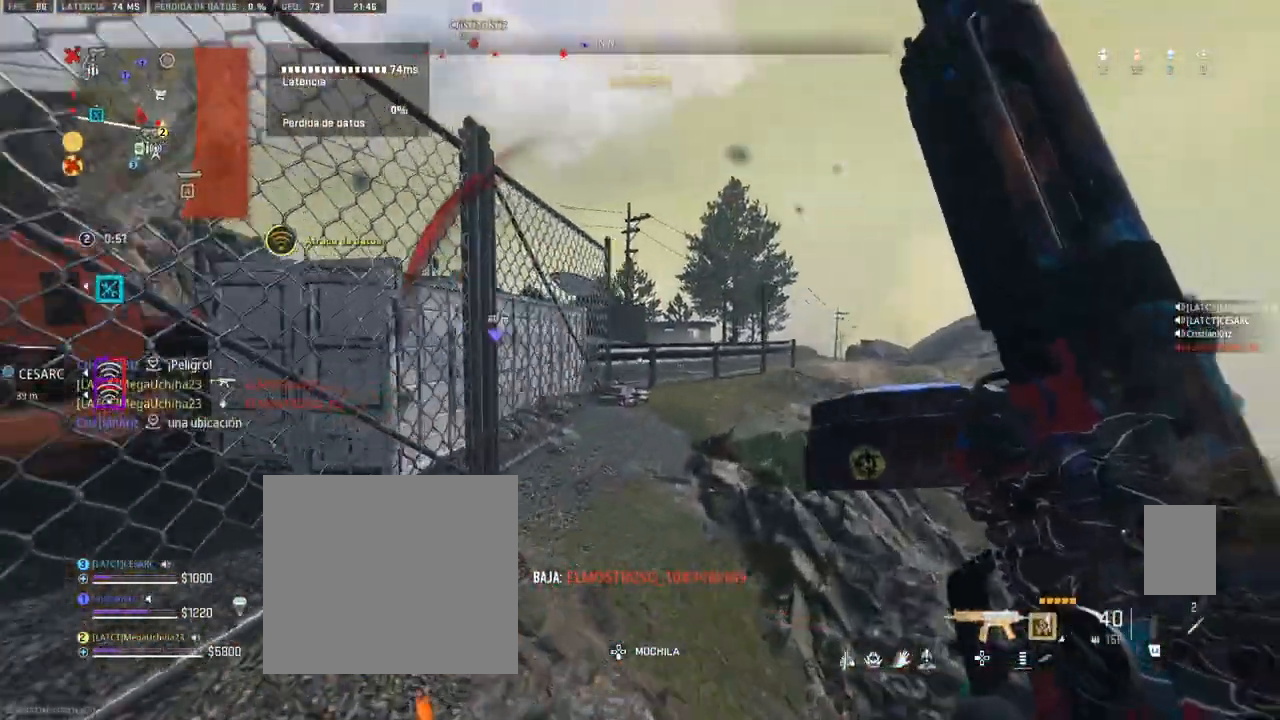
{"buttons": ["L1"], "left_stick": "up", "right_stick": "center", "events": [[17, "right_stick", "center"], [200, "right_stick", "left"], [267, "L1", "down"], [300, "right_stick", "center"]]}
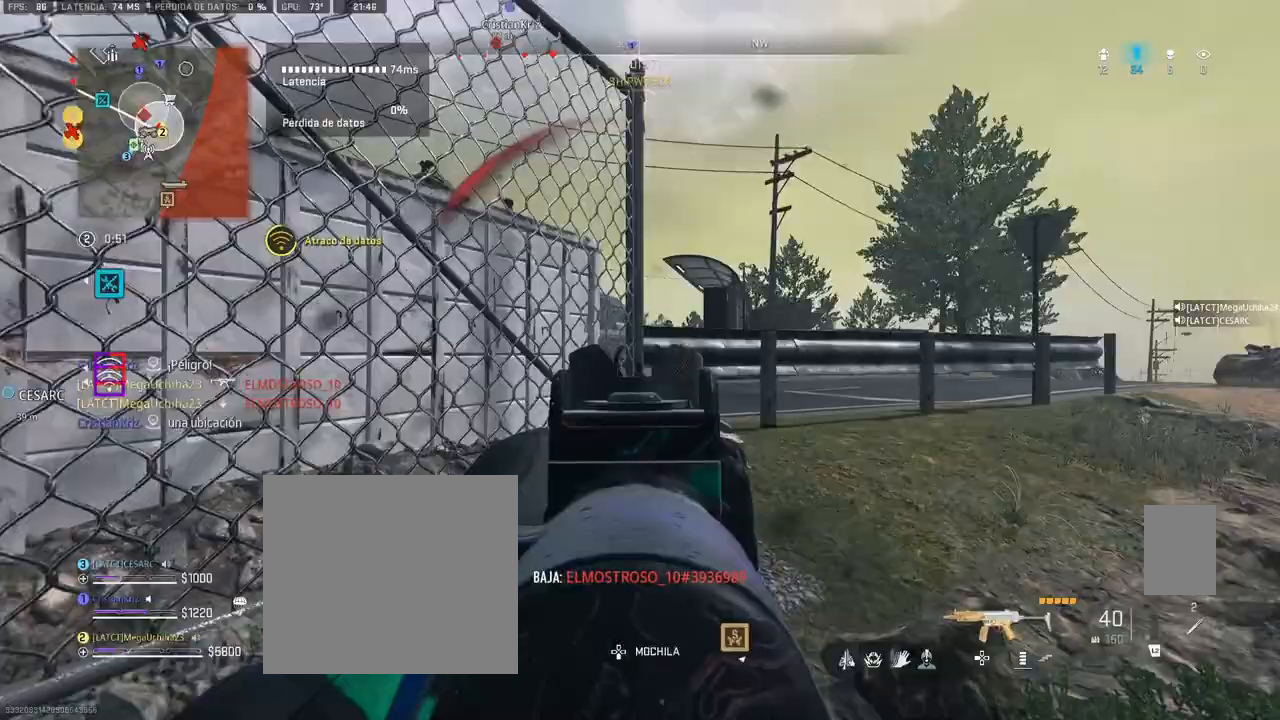
{"buttons": [], "left_stick": "up-right", "right_stick": "left", "events": [[67, "L1", "up"], [400, "left_stick", "up-right"], [500, "right_stick", "left"]]}
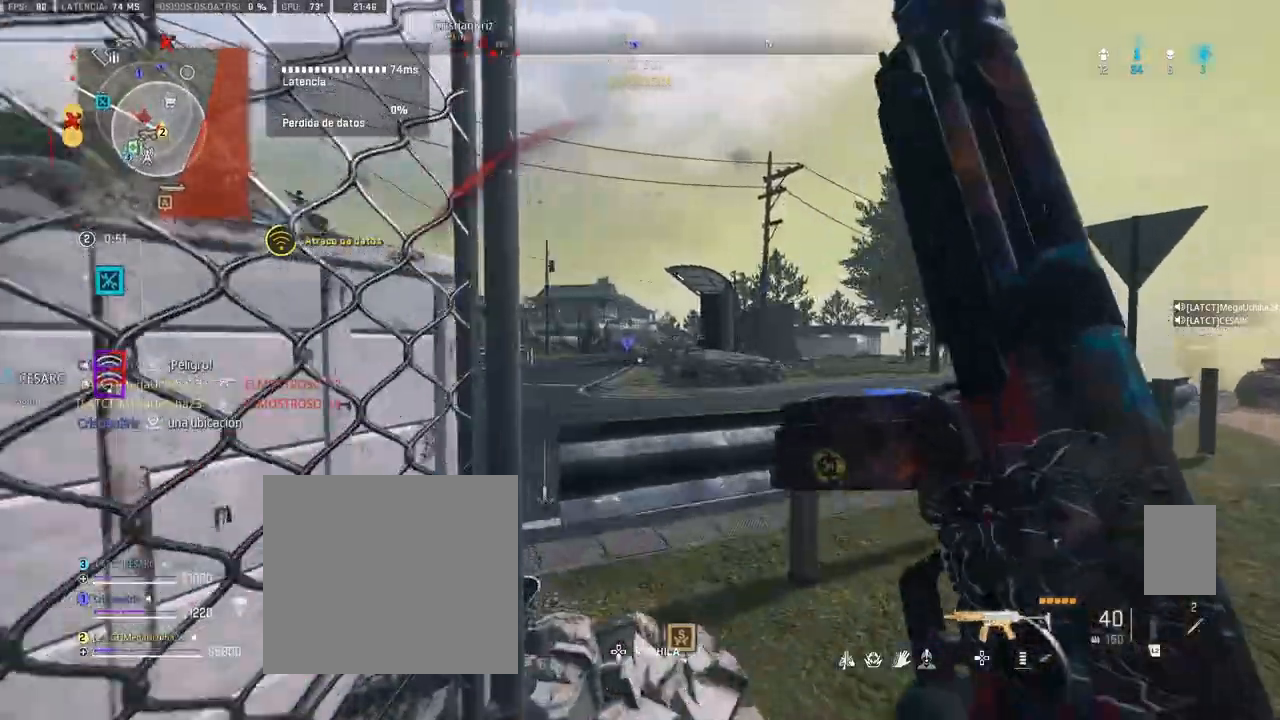
{"buttons": [], "left_stick": "up", "right_stick": "left", "events": [[33, "left_stick", "right"], [117, "L1", "down"], [217, "right_stick", "center"], [283, "left_stick", "left"], [317, "right_stick", "left"], [383, "left_stick", "center"], [417, "L1", "up"], [500, "left_stick", "up"]]}
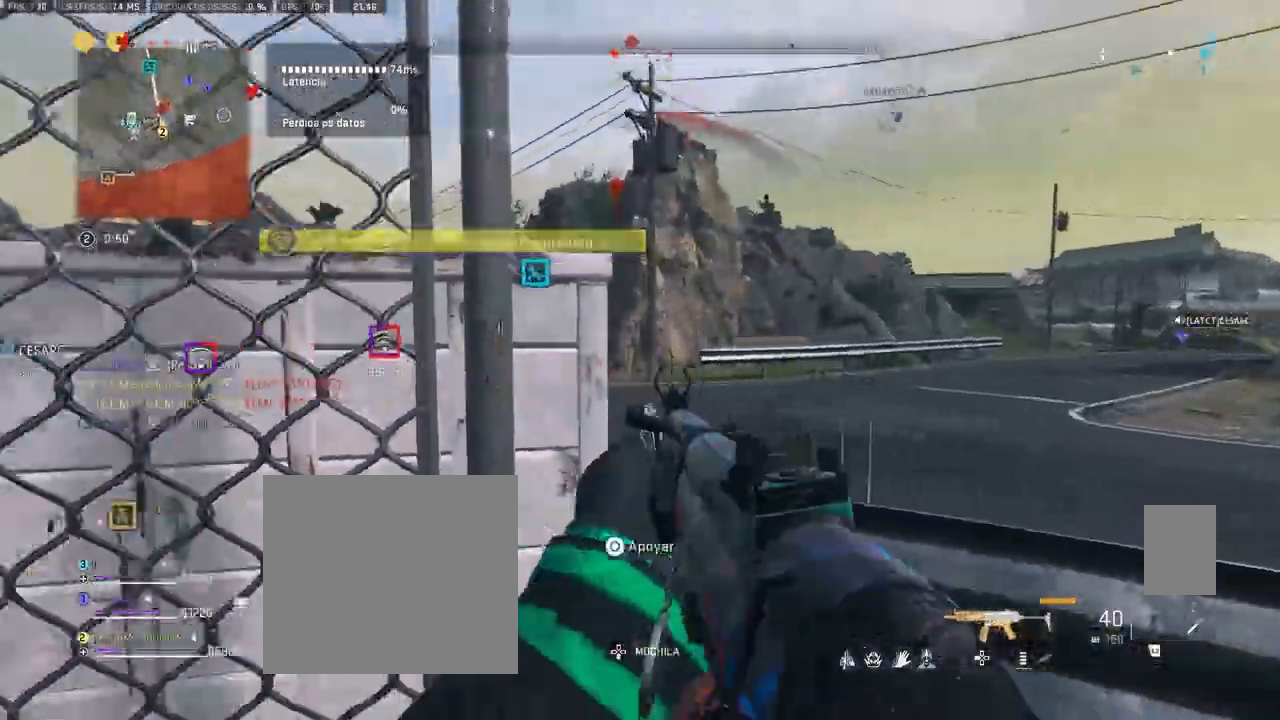
{"buttons": [], "left_stick": "up", "right_stick": "center", "events": [[217, "right_stick", "center"]]}
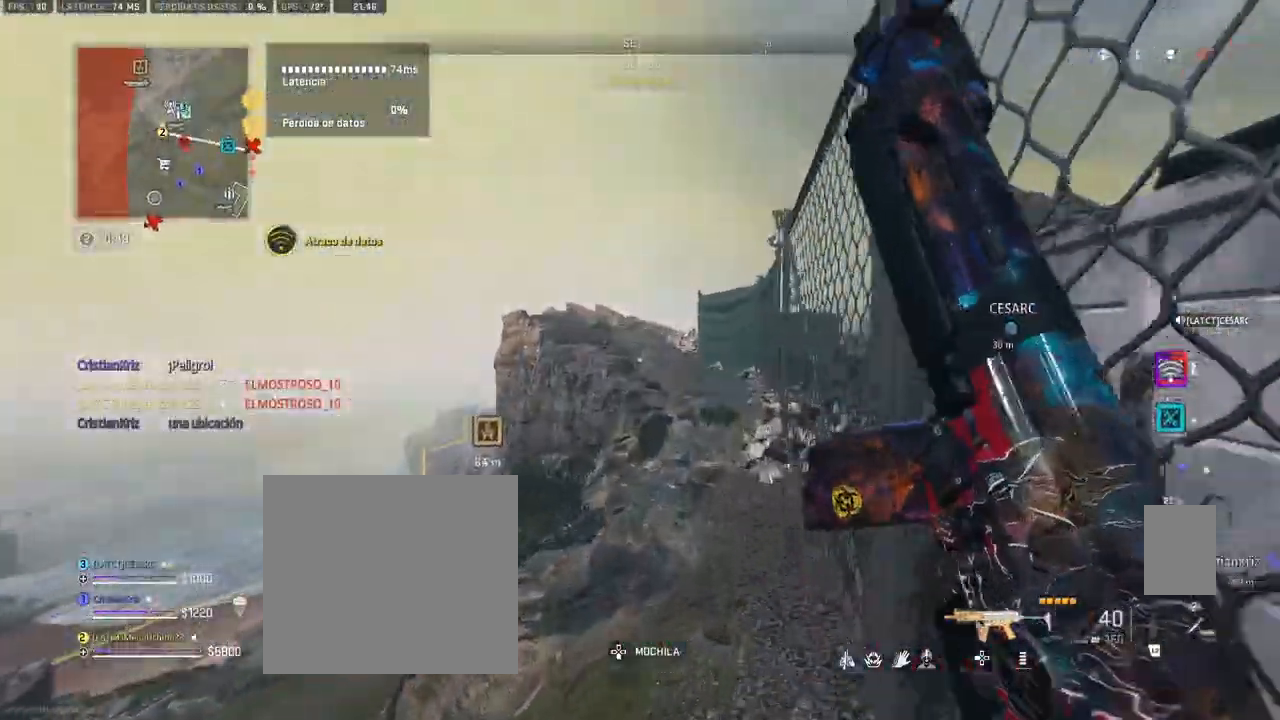
{"buttons": ["CROSS"], "left_stick": "down-left", "right_stick": "right", "events": [[217, "right_stick", "right"], [333, "CROSS", "down"], [400, "left_stick", "left"], [450, "left_stick", "down-left"]]}
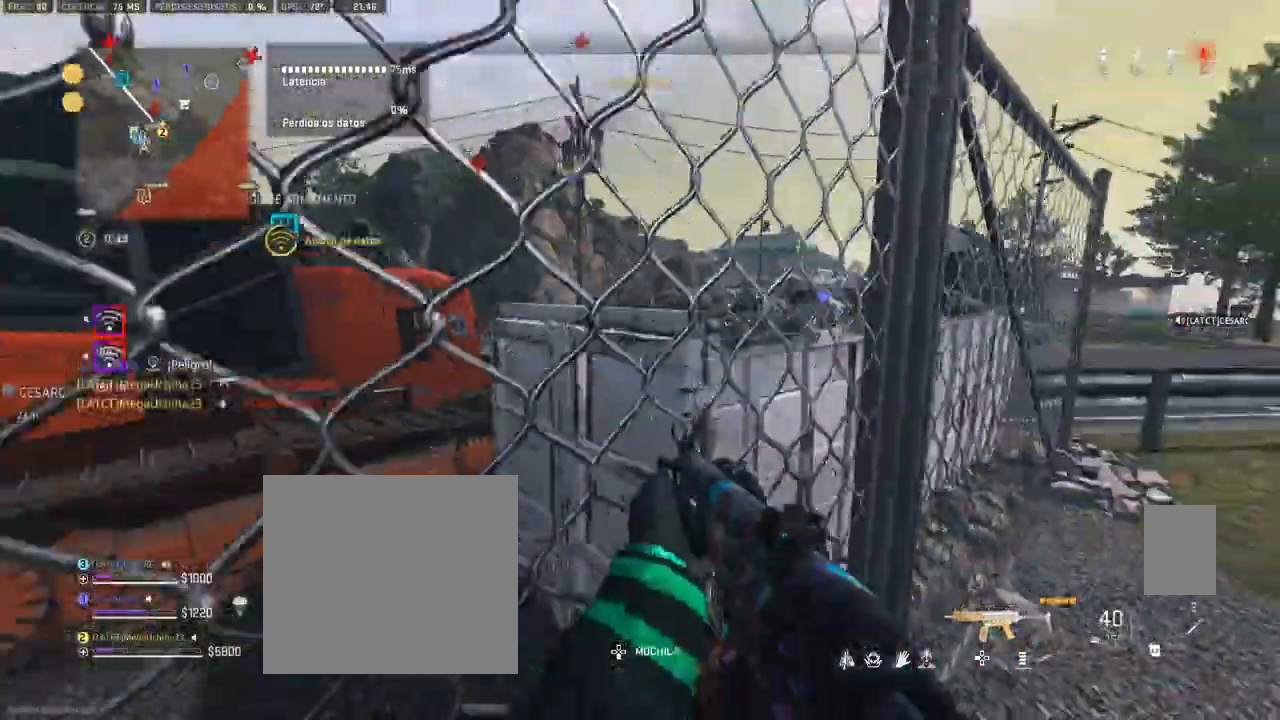
{"buttons": ["CROSS", "L1"], "left_stick": "right", "right_stick": "right", "events": [[417, "left_stick", "down-right"], [433, "L1", "down"], [467, "left_stick", "right"]]}
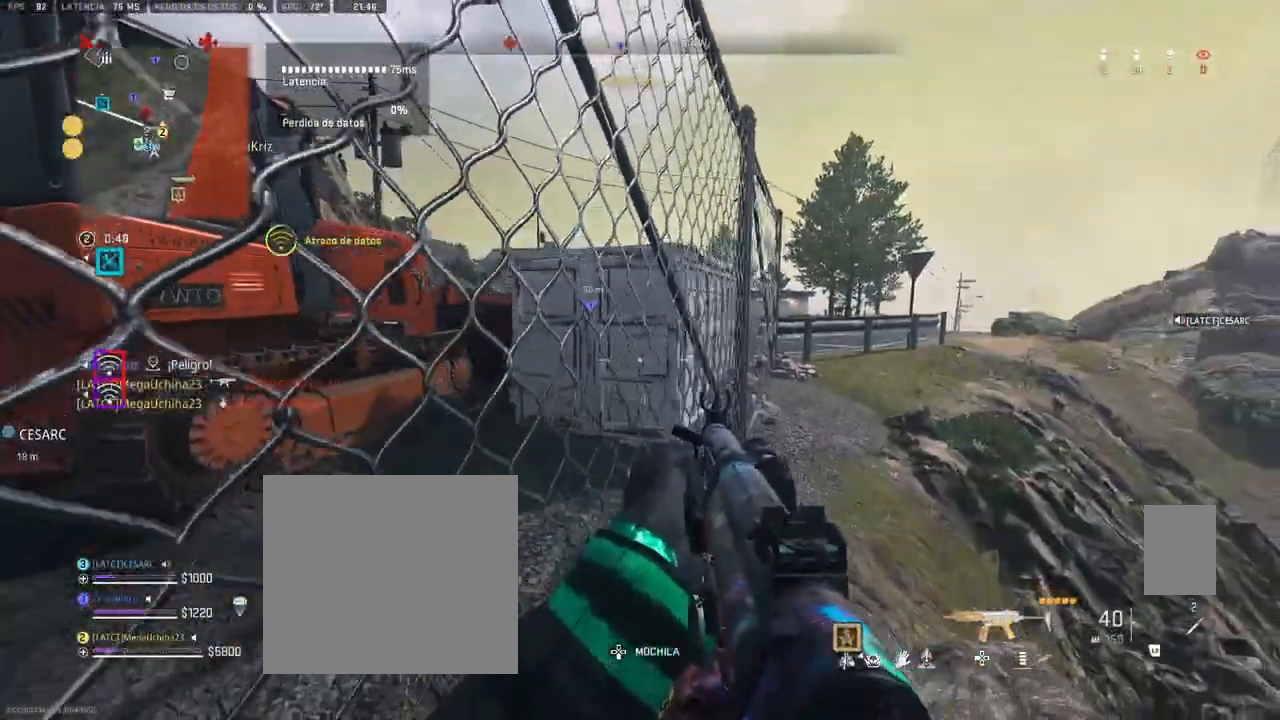
{"buttons": ["CROSS", "L1", "R1"], "left_stick": "up-right", "right_stick": "up", "events": [[267, "right_stick", "up"], [383, "left_stick", "up-right"], [400, "R1", "down"]]}
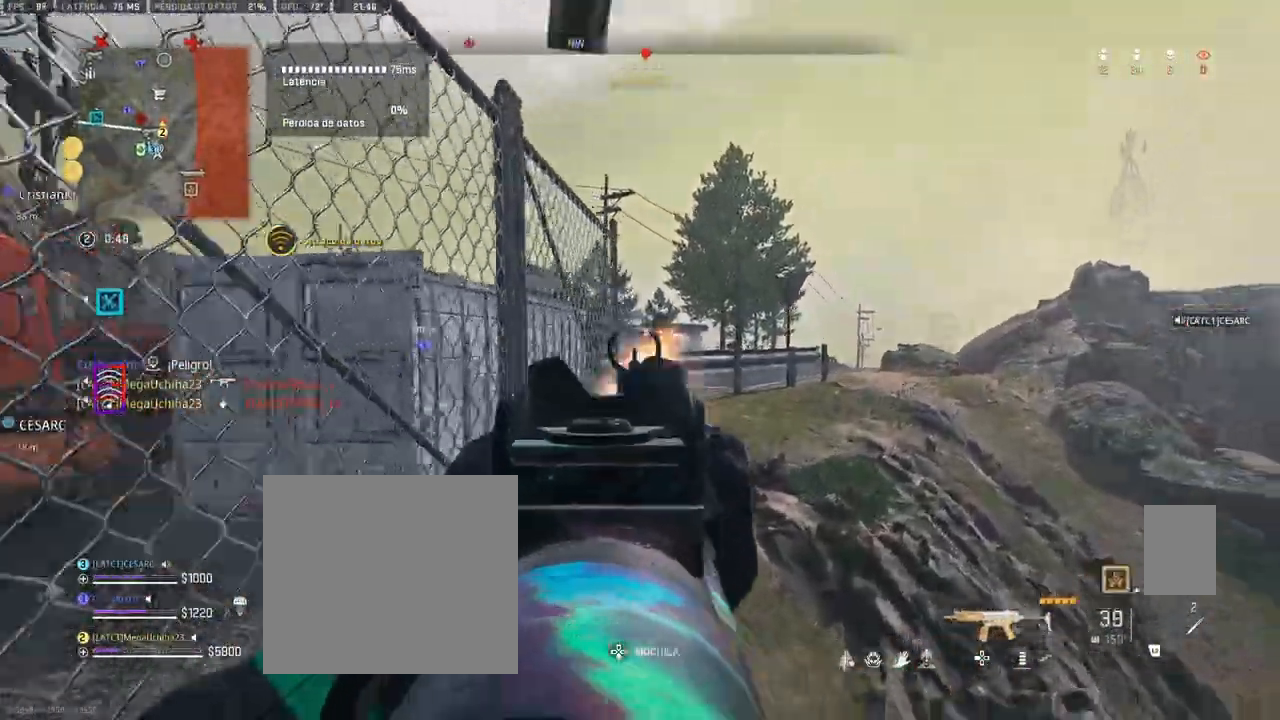
{"buttons": ["CROSS", "L1", "R1"], "left_stick": "up-right", "right_stick": "center", "events": [[117, "left_stick", "up-left"], [183, "right_stick", "right"], [233, "left_stick", "right"], [283, "right_stick", "down"], [450, "left_stick", "up-right"], [450, "right_stick", "center"]]}
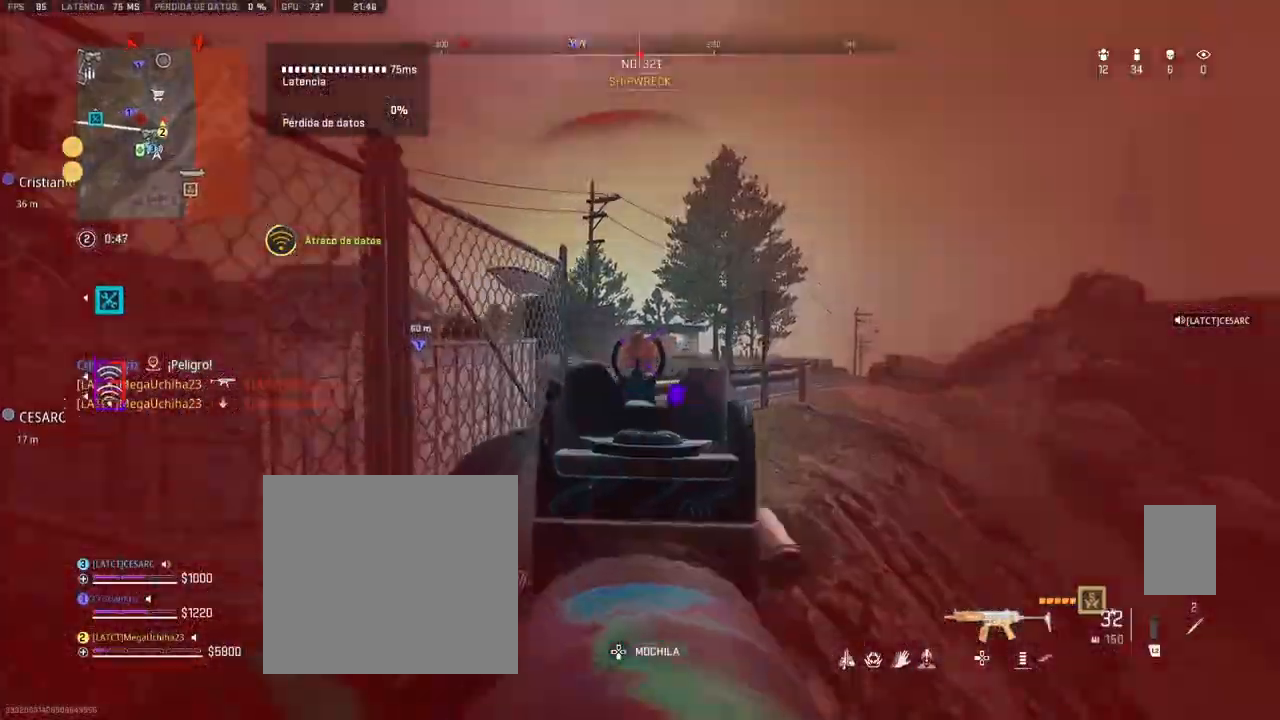
{"buttons": ["CROSS"], "left_stick": "up-right", "right_stick": "center", "events": [[183, "right_stick", "down"], [317, "right_stick", "center"], [467, "L1", "up"], [500, "R1", "up"]]}
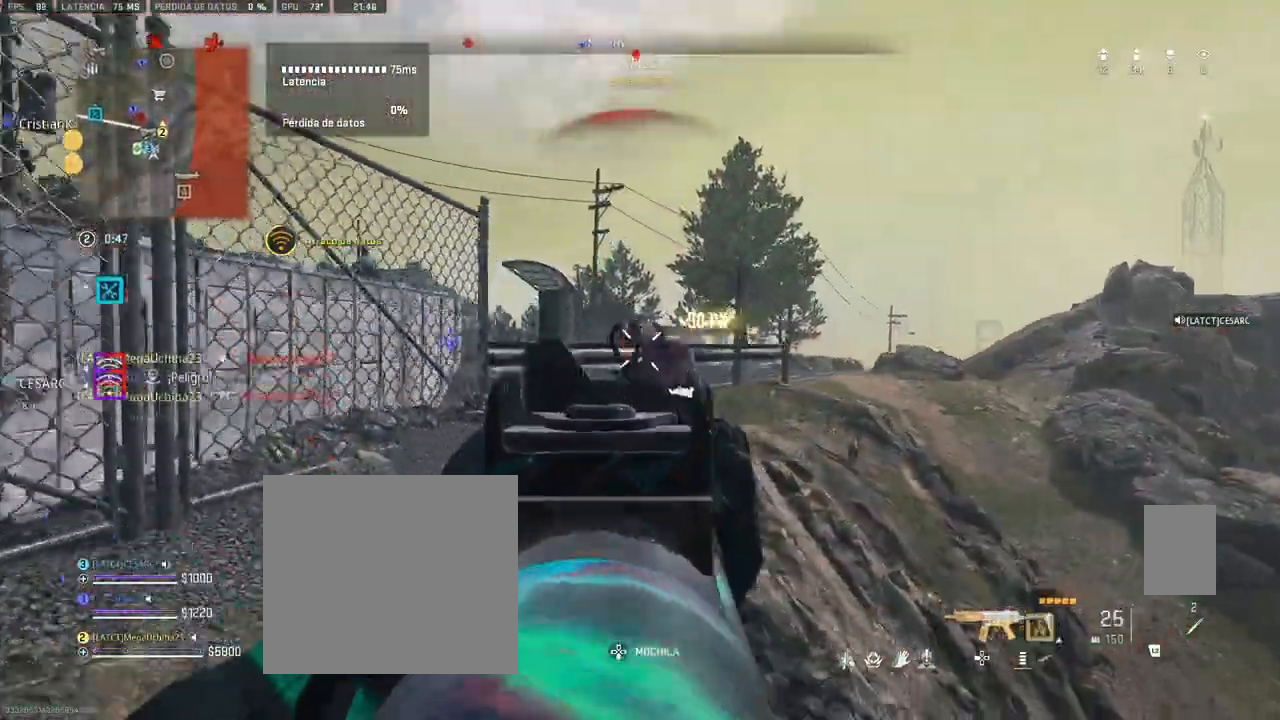
{"buttons": ["CROSS"], "left_stick": "up", "right_stick": "left", "events": [[83, "right_stick", "left"], [233, "L3", "down"], [233, "left_stick", "up"], [350, "L3", "up"]]}
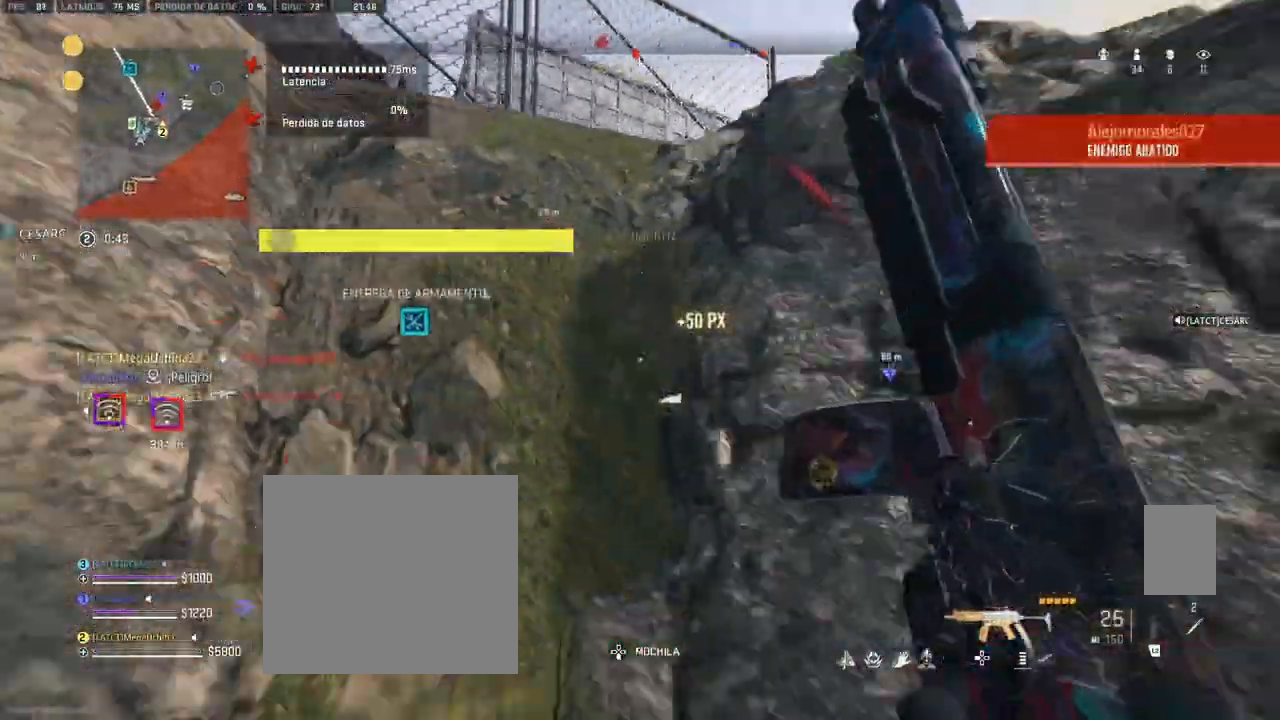
{"buttons": [], "left_stick": "up", "right_stick": "right", "events": [[133, "right_stick", "up-left"], [267, "right_stick", "center"], [450, "right_stick", "right"], [500, "CROSS", "up"]]}
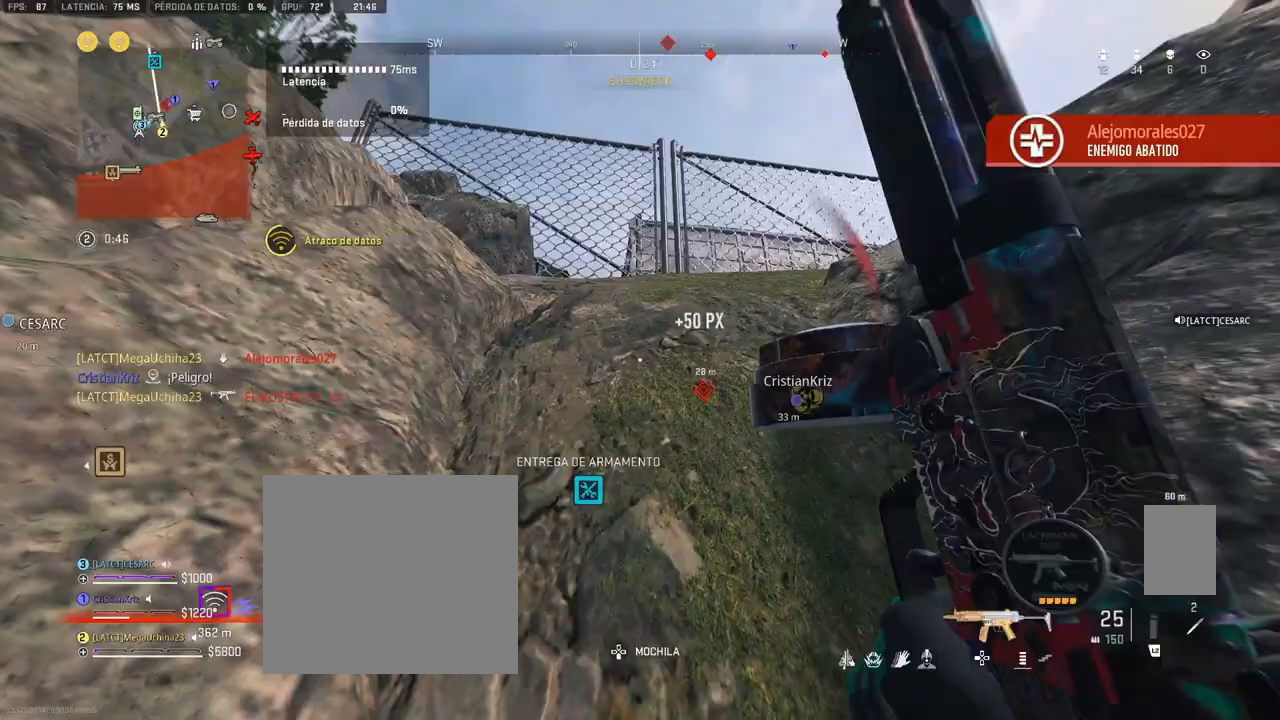
{"buttons": [], "left_stick": "up", "right_stick": "center", "events": [[50, "right_stick", "center"], [183, "right_stick", "right"], [400, "right_stick", "center"]]}
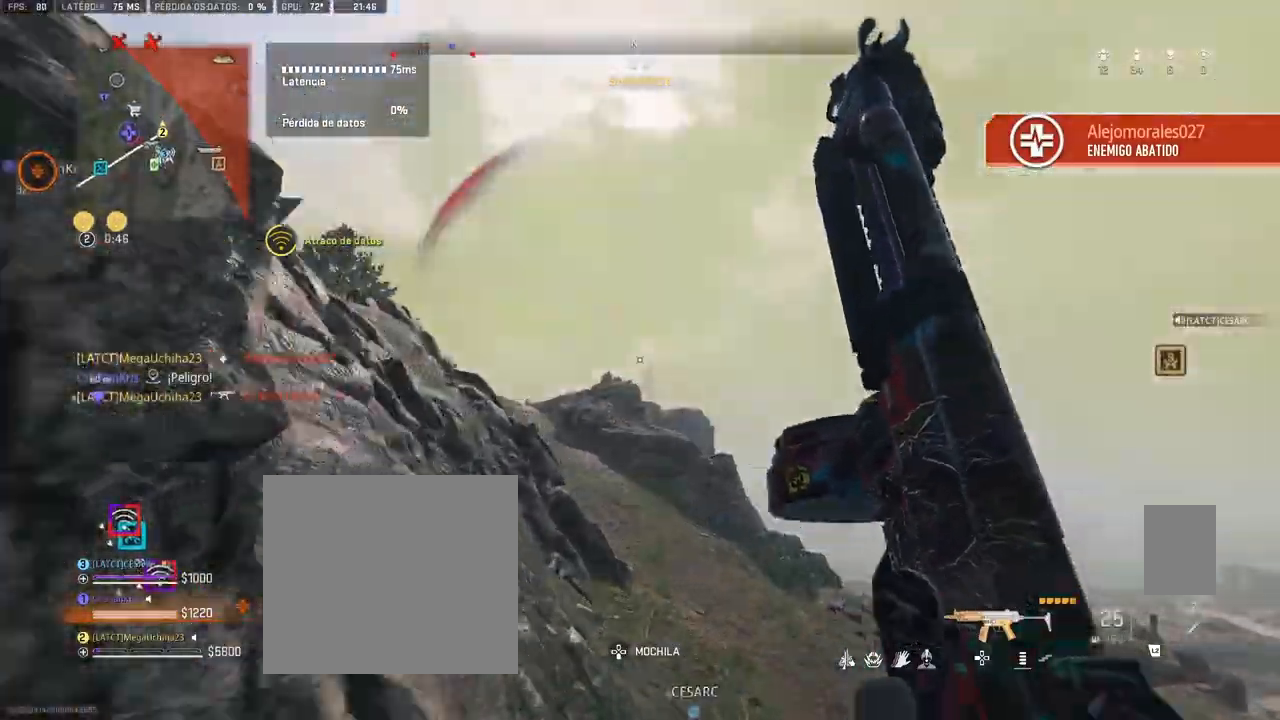
{"buttons": [], "left_stick": "up", "right_stick": "center", "events": [[183, "right_stick", "down-left"], [233, "right_stick", "center"]]}
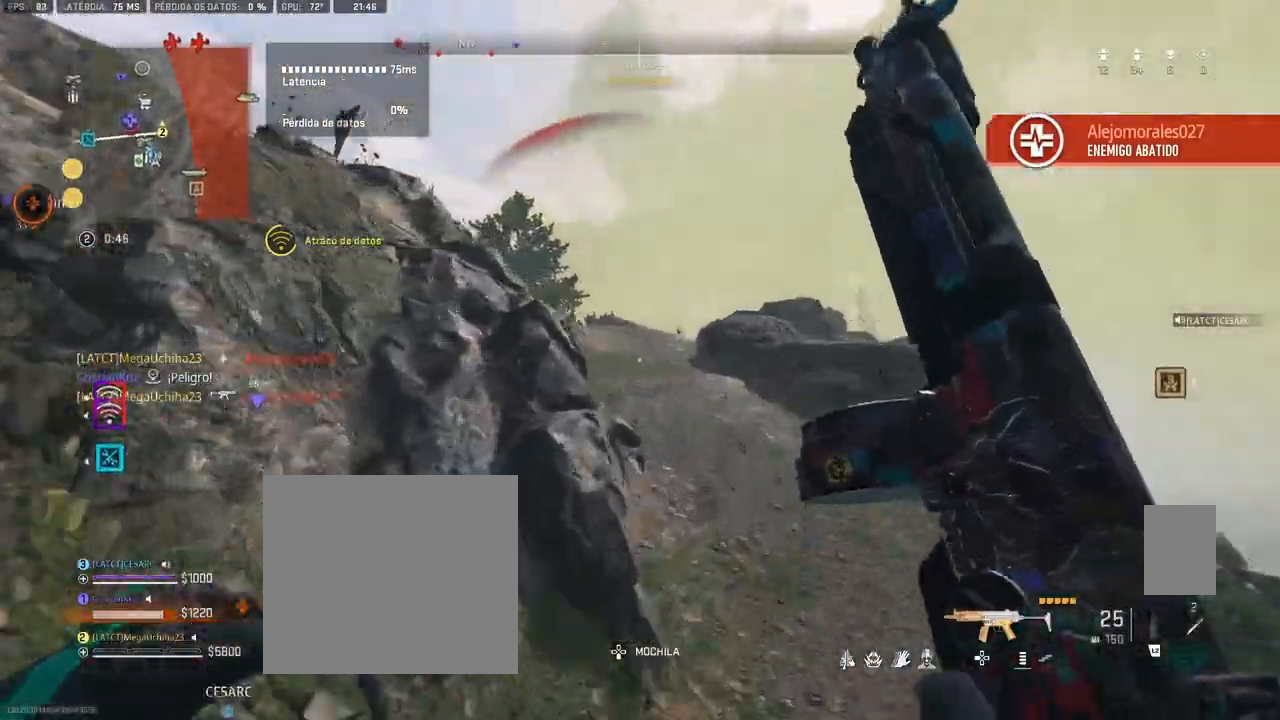
{"buttons": [], "left_stick": "up", "right_stick": "center", "events": [[233, "SQUARE", "down"], [267, "SQUARE", "up"]]}
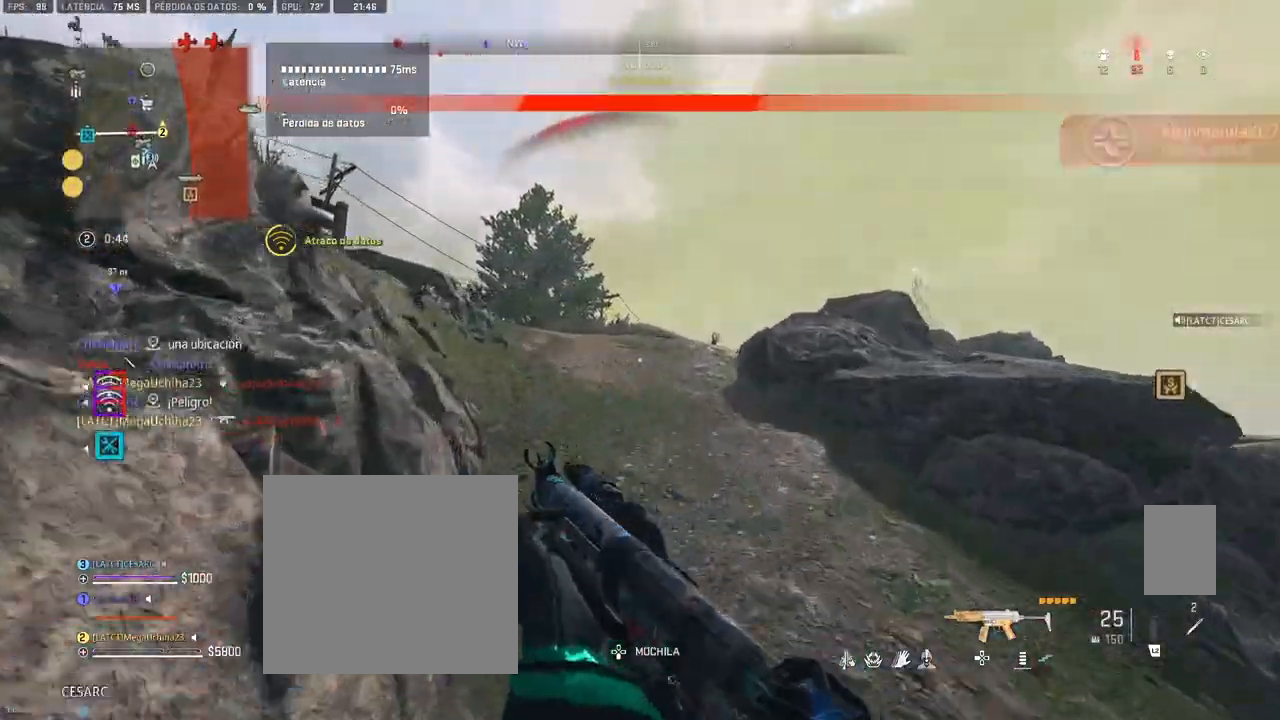
{"buttons": [], "left_stick": "up", "right_stick": "center", "events": [[67, "right_stick", "left"], [167, "right_stick", "center"], [350, "TRIANGLE", "down"], [383, "TRIANGLE", "up"]]}
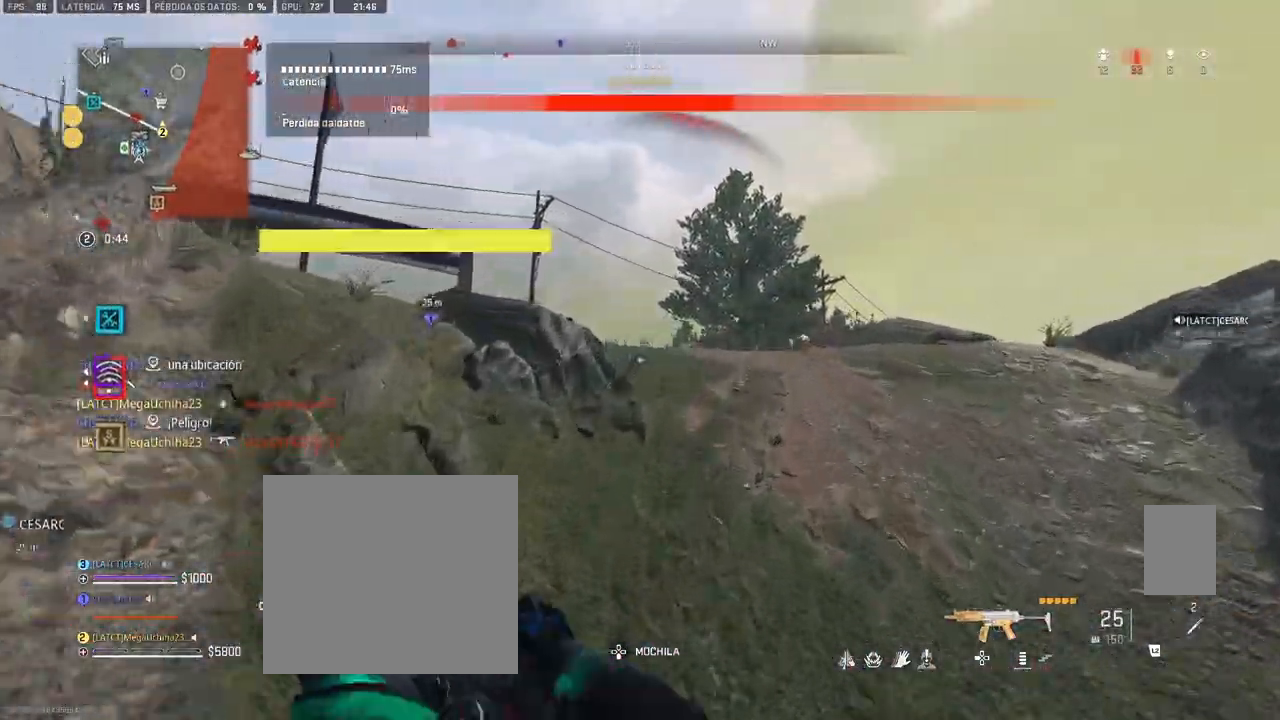
{"buttons": [], "left_stick": "up-right", "right_stick": "center", "events": [[133, "right_stick", "left"], [250, "right_stick", "center"], [500, "left_stick", "up-right"]]}
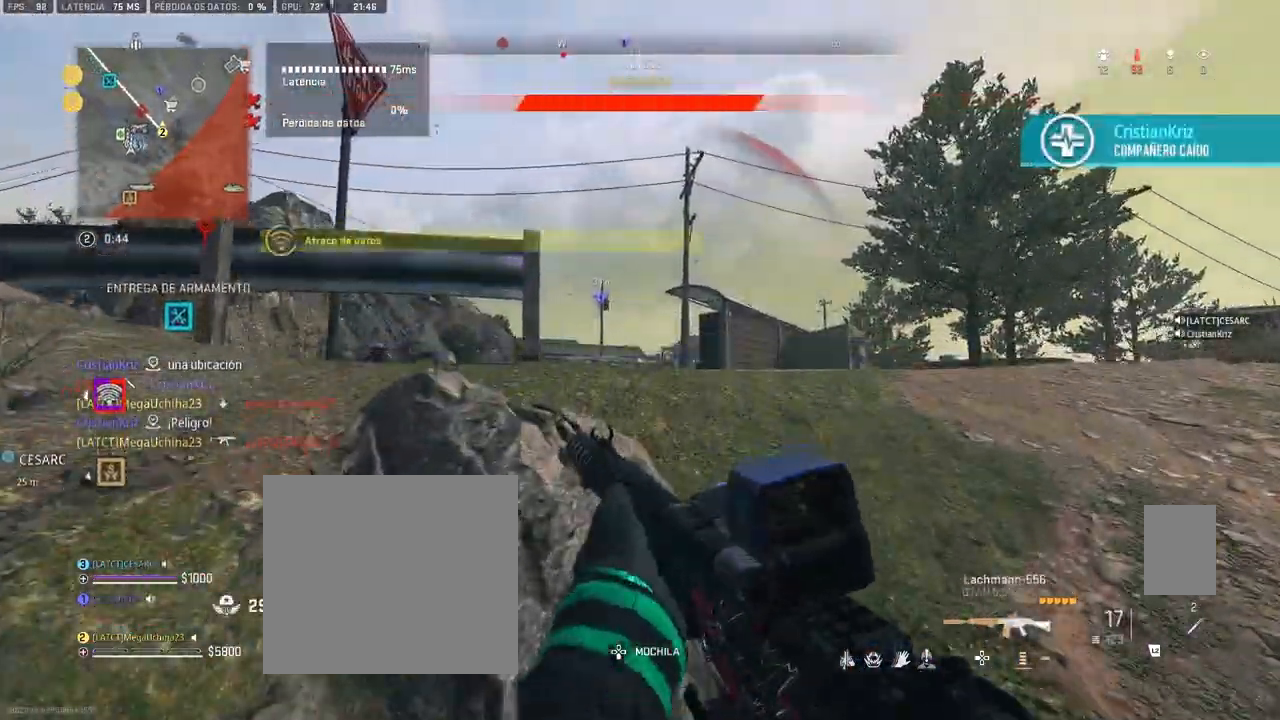
{"buttons": ["L1"], "left_stick": "up-right", "right_stick": "center", "events": [[167, "right_stick", "left"], [283, "right_stick", "center"], [500, "L1", "down"]]}
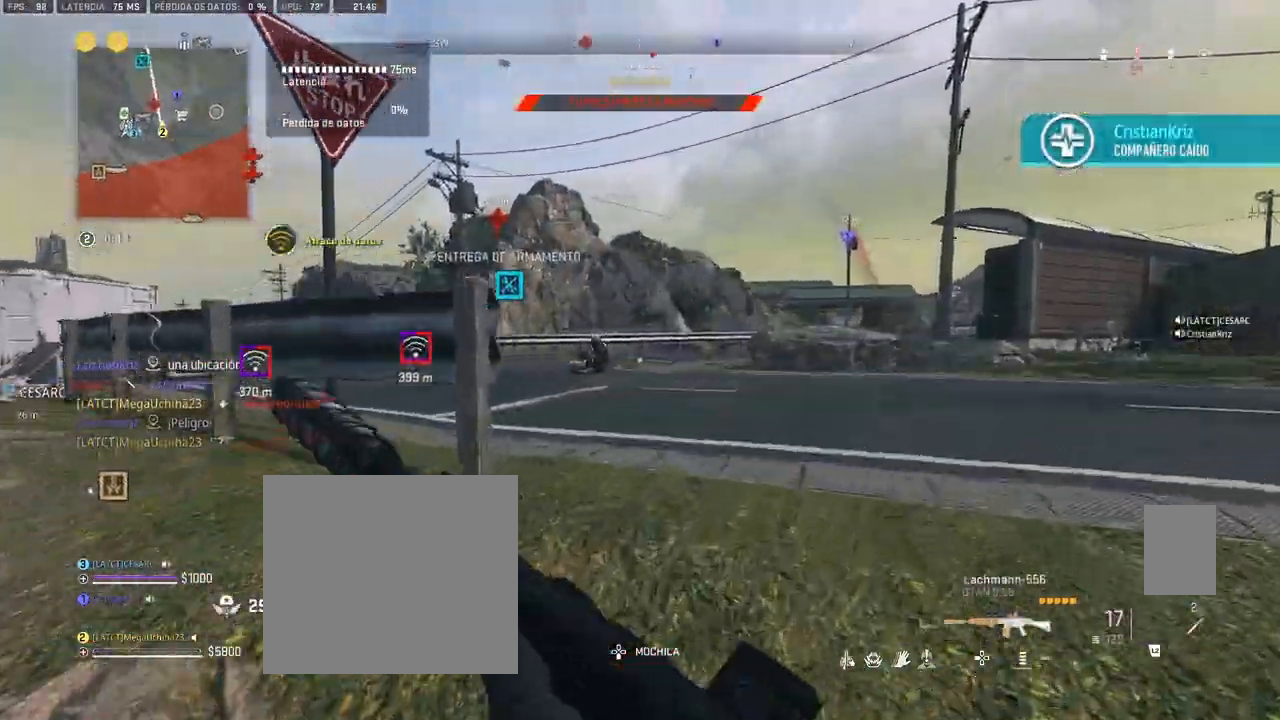
{"buttons": ["L1", "R1"], "left_stick": "down-left", "right_stick": "center", "events": [[83, "left_stick", "up-left"], [183, "R1", "down"], [217, "left_stick", "left"], [333, "left_stick", "center"], [467, "left_stick", "down-left"]]}
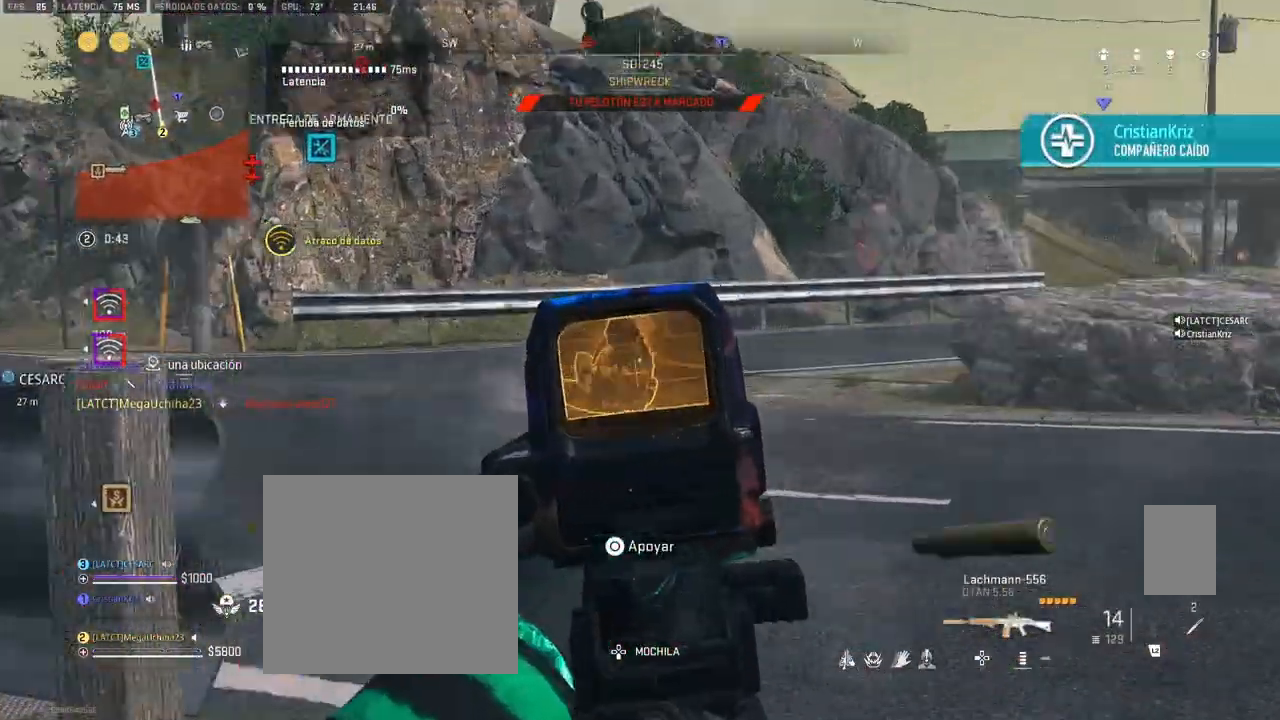
{"buttons": [], "left_stick": "down", "right_stick": "center", "events": [[133, "left_stick", "down"], [317, "right_stick", "up"], [333, "L1", "up"], [350, "R1", "up"], [500, "right_stick", "center"]]}
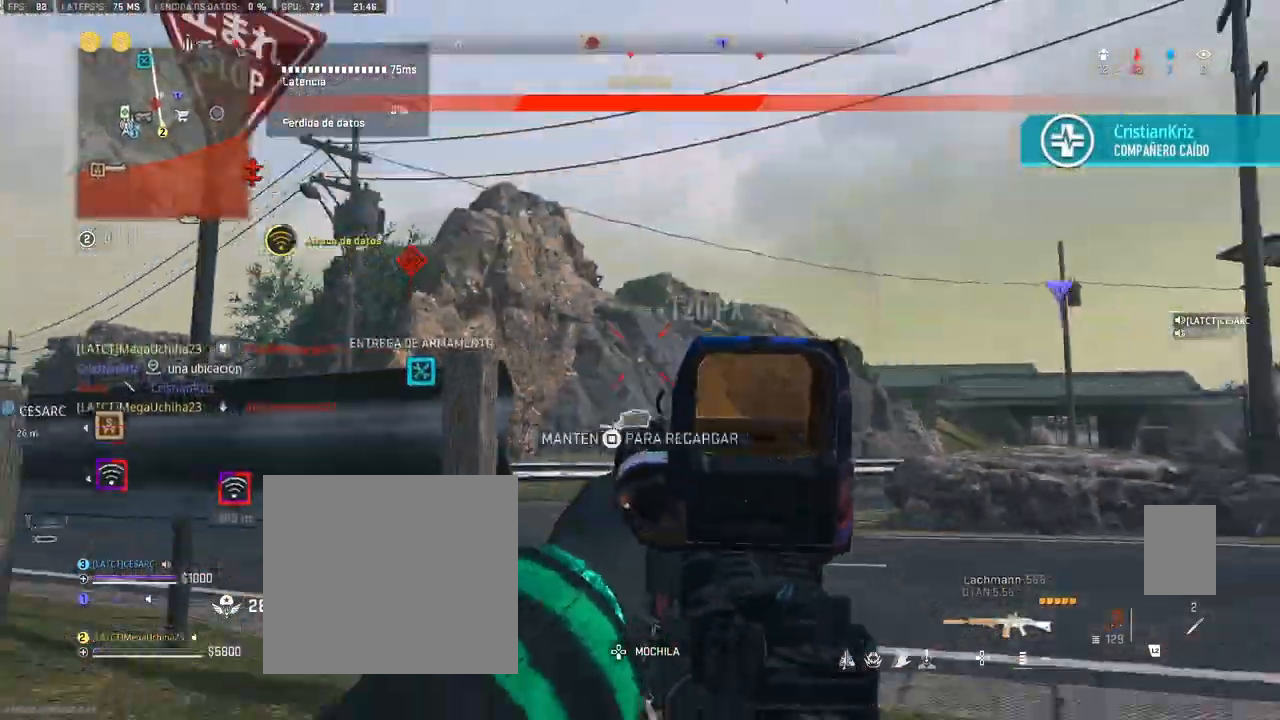
{"buttons": ["L1"], "left_stick": "down-right", "right_stick": "right", "events": [[67, "L1", "down"], [83, "right_stick", "up"], [233, "left_stick", "down-right"], [267, "right_stick", "center"], [417, "right_stick", "right"]]}
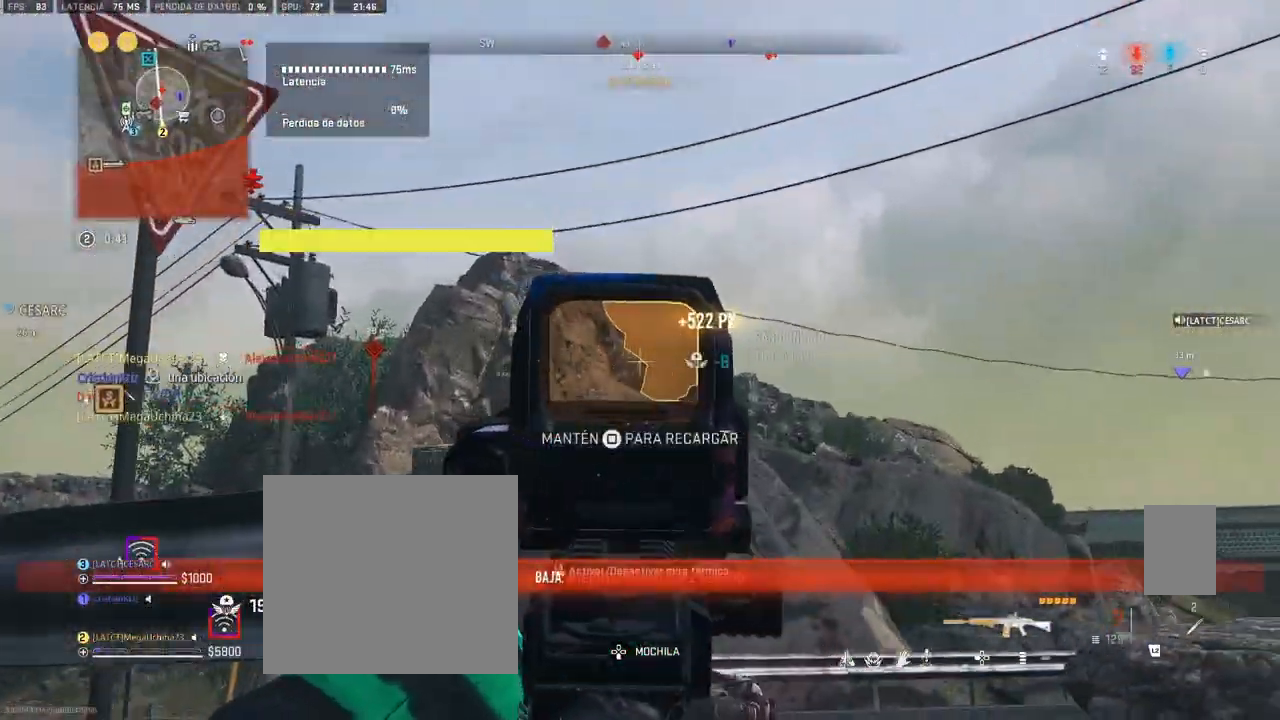
{"buttons": ["L1"], "left_stick": "down-left", "right_stick": "center", "events": [[50, "right_stick", "center"], [67, "left_stick", "down-left"], [217, "right_stick", "left"], [333, "right_stick", "center"]]}
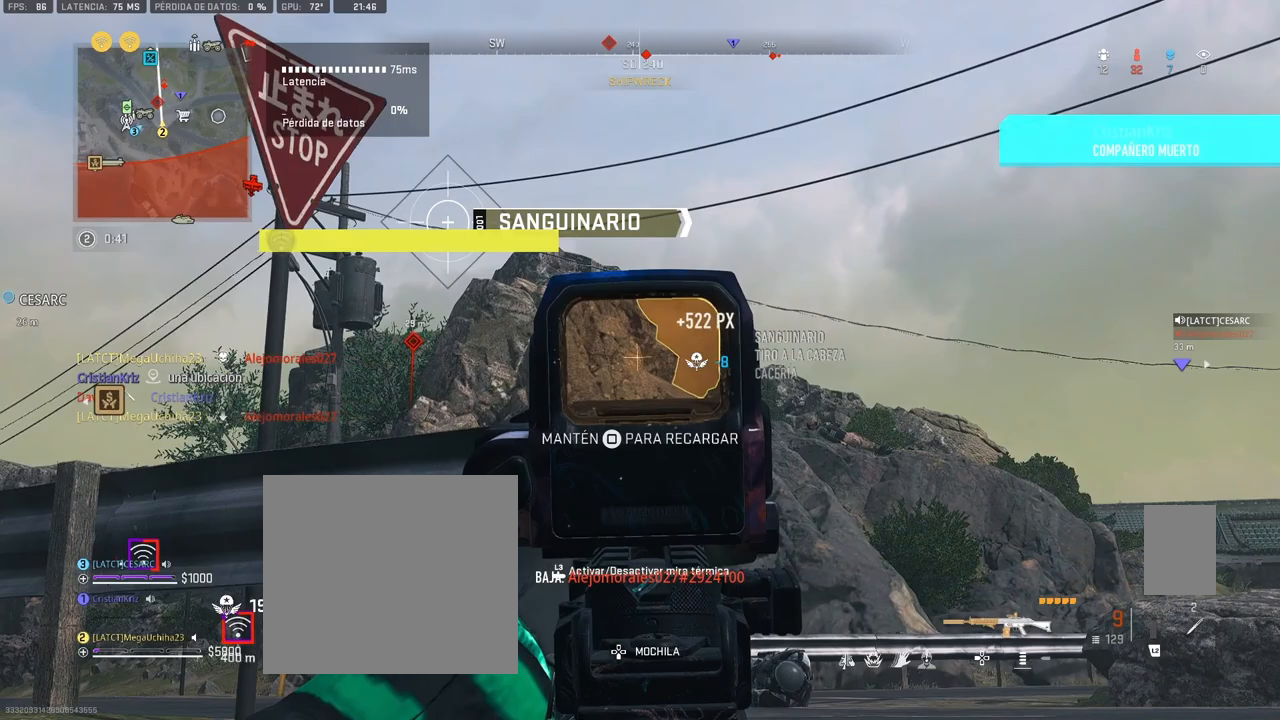
{"buttons": ["L1"], "left_stick": "down-left", "right_stick": "center", "events": [[117, "left_stick", "right"], [433, "left_stick", "down-left"]]}